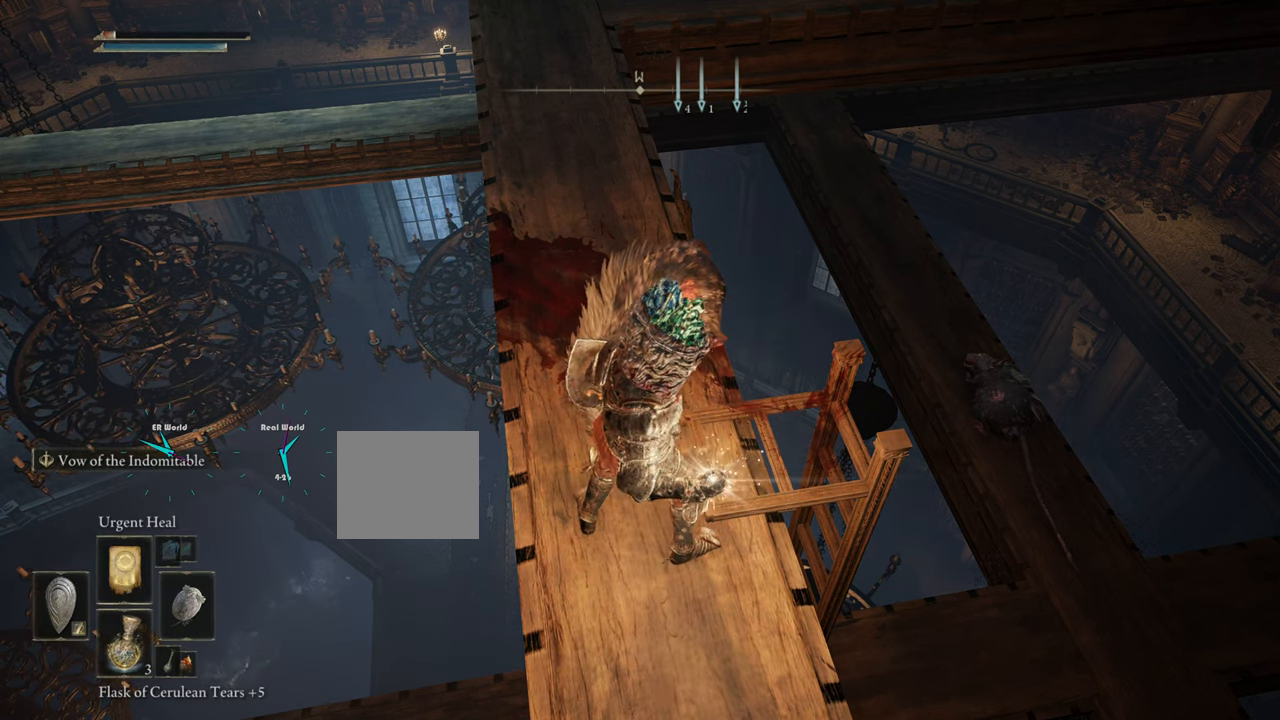
Gameplay with a controller (PlayStation layout); each line is a JSON object with the inputs held at the frame after it. "events" lists button and stick changes between this image and that frame as [ms after this image, input, new state], when the widget could be followed in between.
{"buttons": [], "left_stick": "center", "right_stick": "center", "events": []}
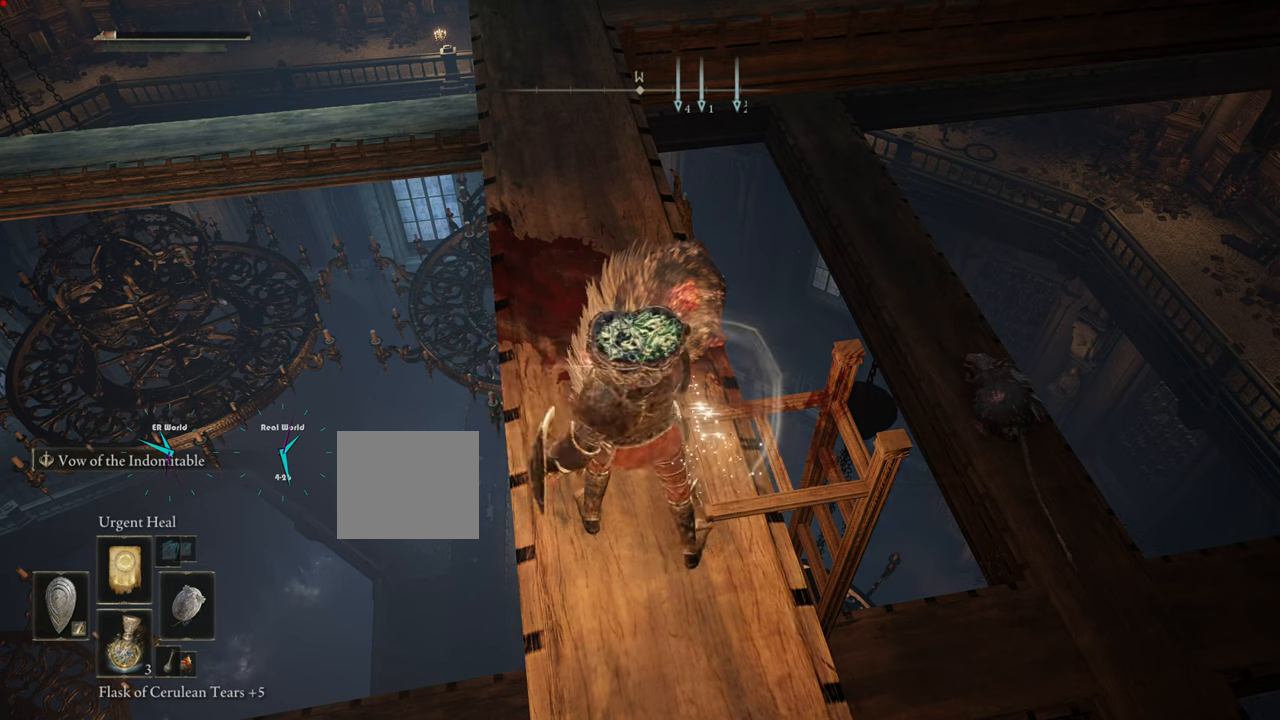
{"buttons": [], "left_stick": "center", "right_stick": "center", "events": []}
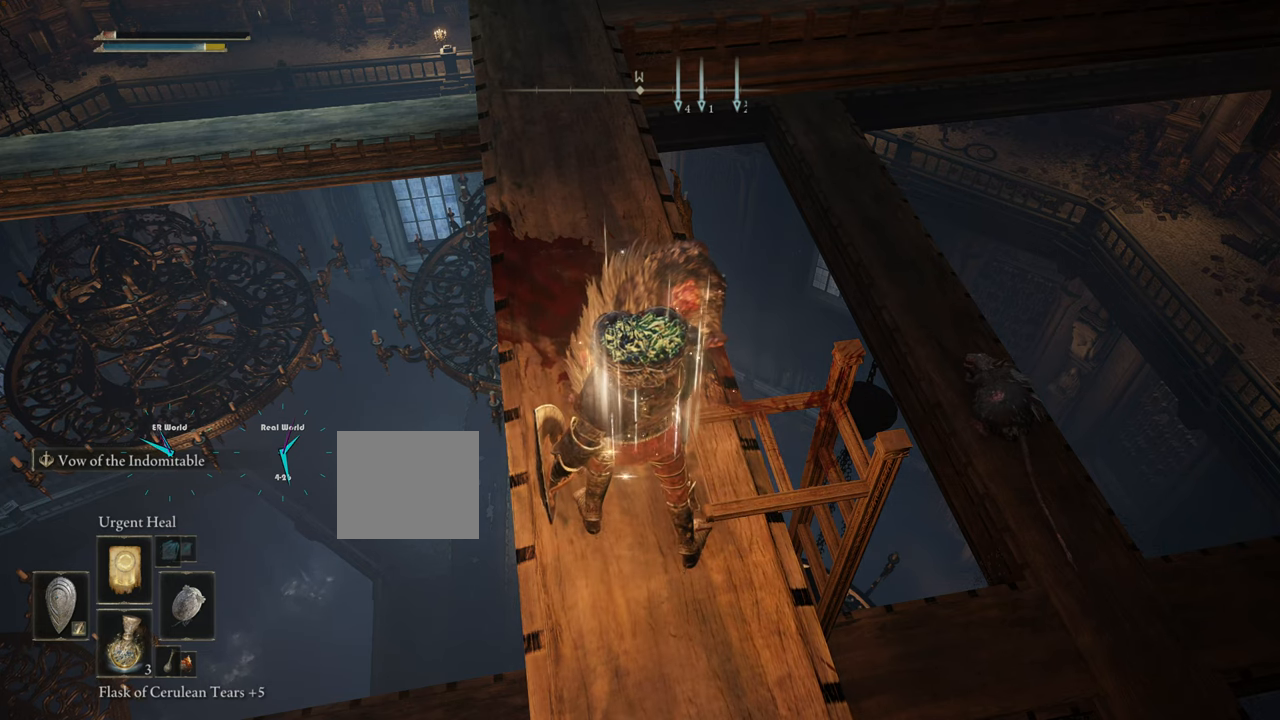
{"buttons": ["R1"], "left_stick": "center", "right_stick": "center", "events": [[401, "R1", "down"]]}
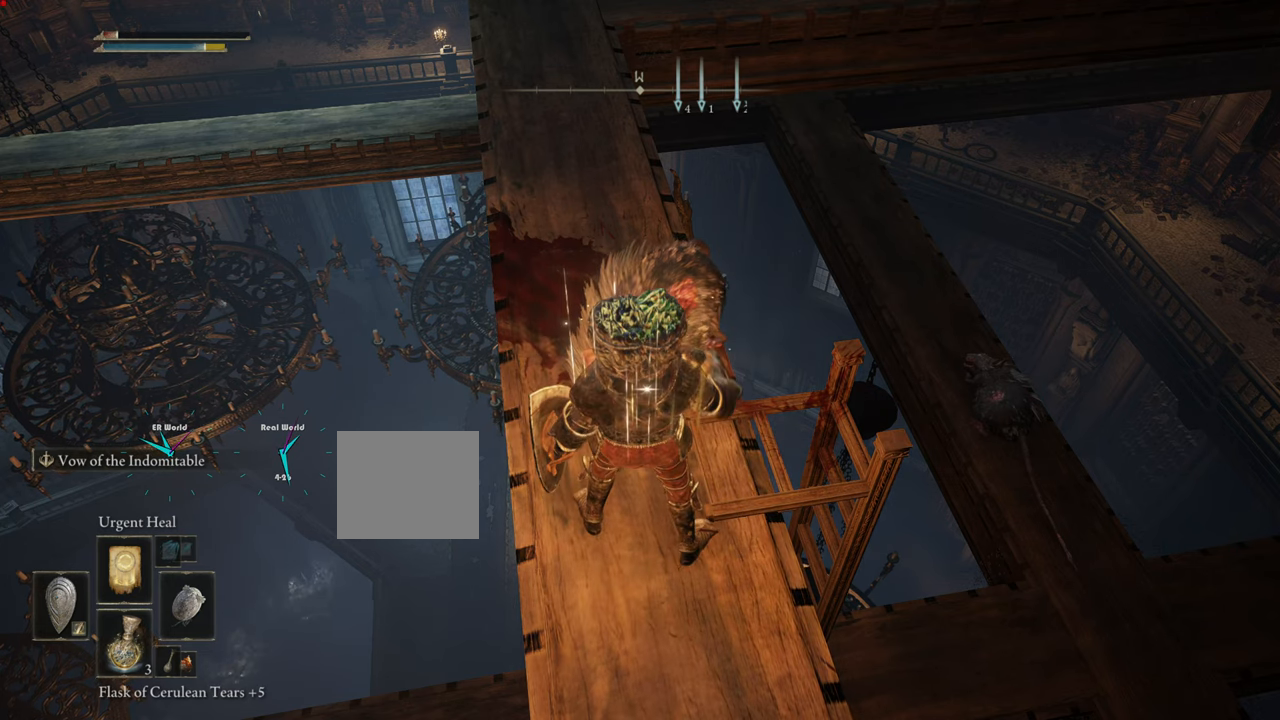
{"buttons": [], "left_stick": "center", "right_stick": "center", "events": [[67, "R1", "up"]]}
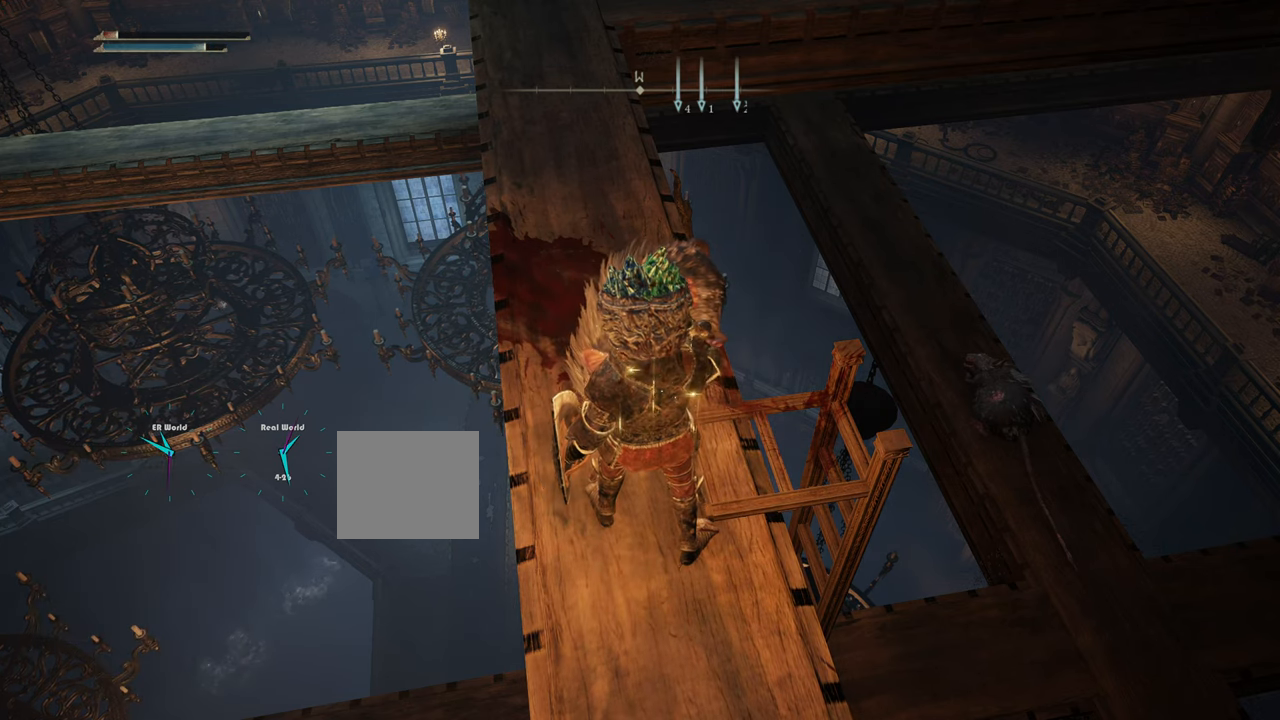
{"buttons": [], "left_stick": "center", "right_stick": "center", "events": []}
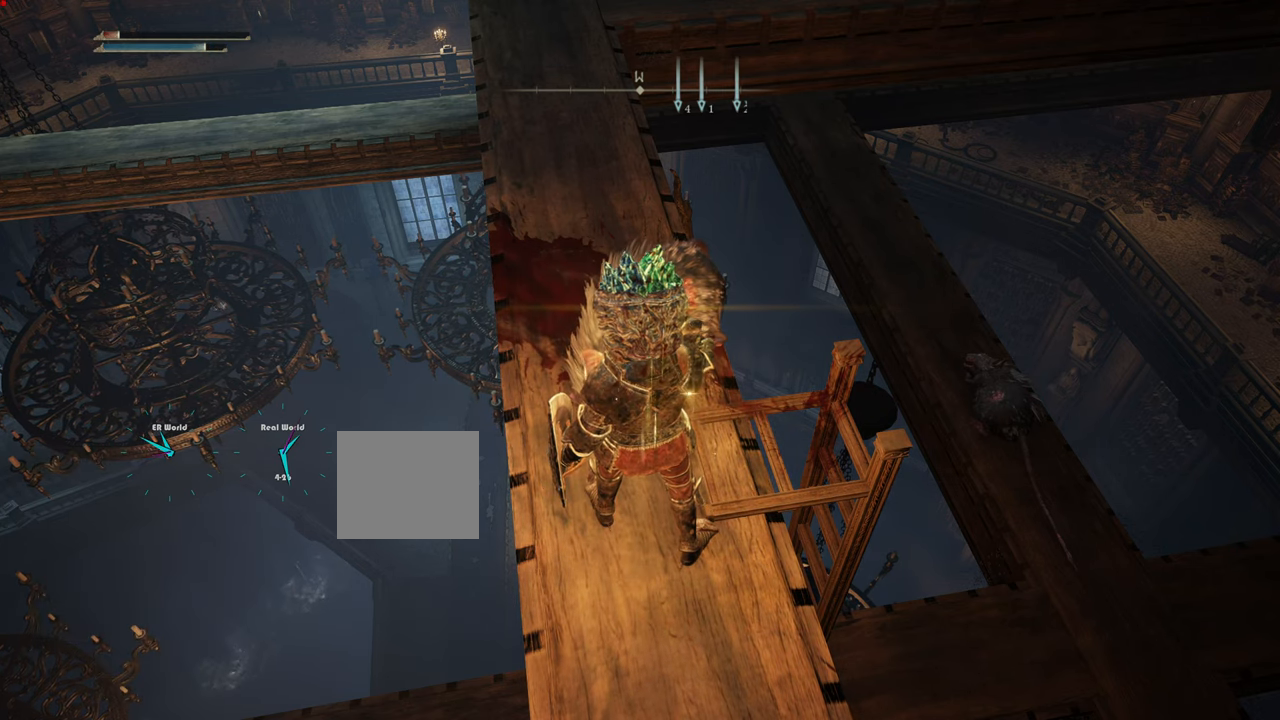
{"buttons": [], "left_stick": "center", "right_stick": "center", "events": []}
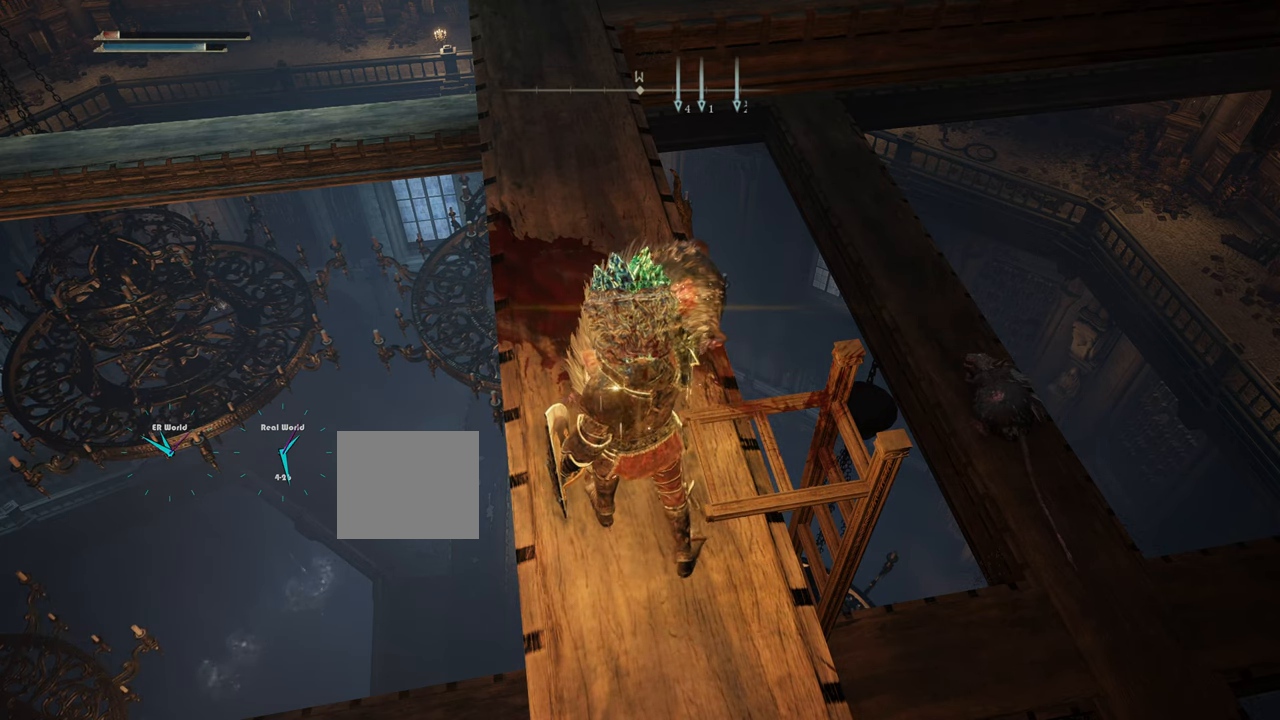
{"buttons": [], "left_stick": "center", "right_stick": "center", "events": []}
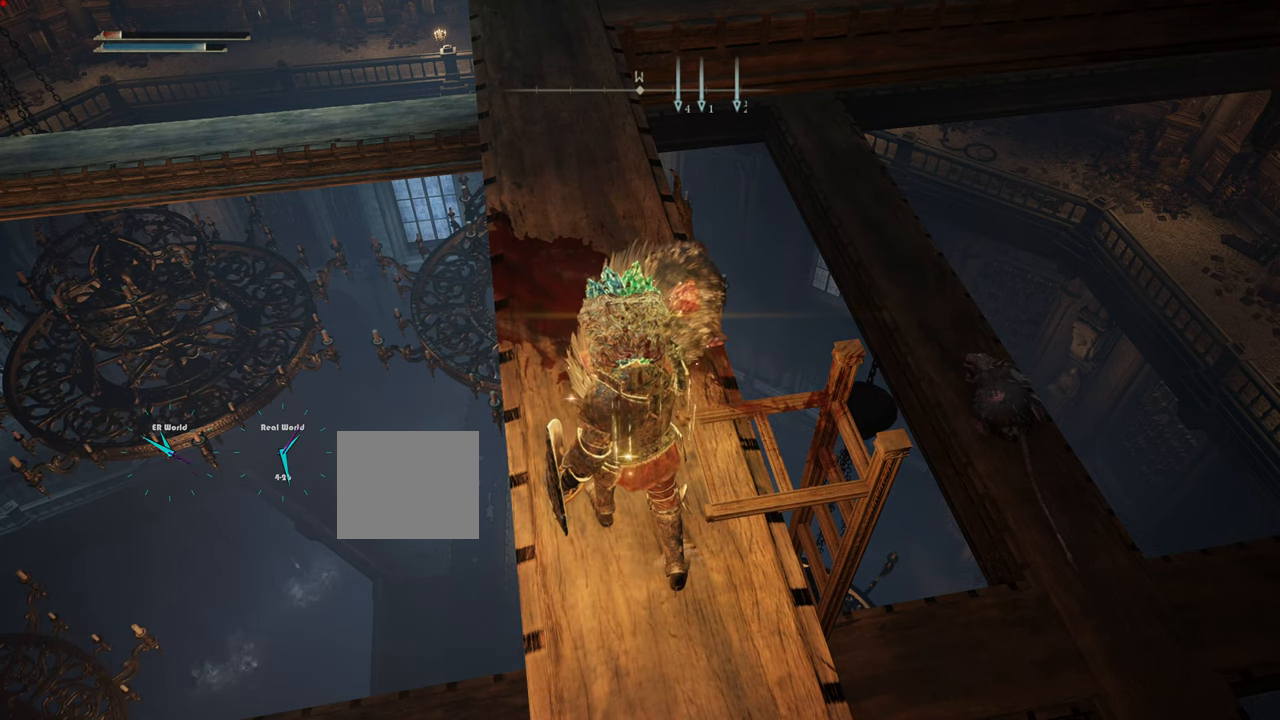
{"buttons": [], "left_stick": "center", "right_stick": "center", "events": []}
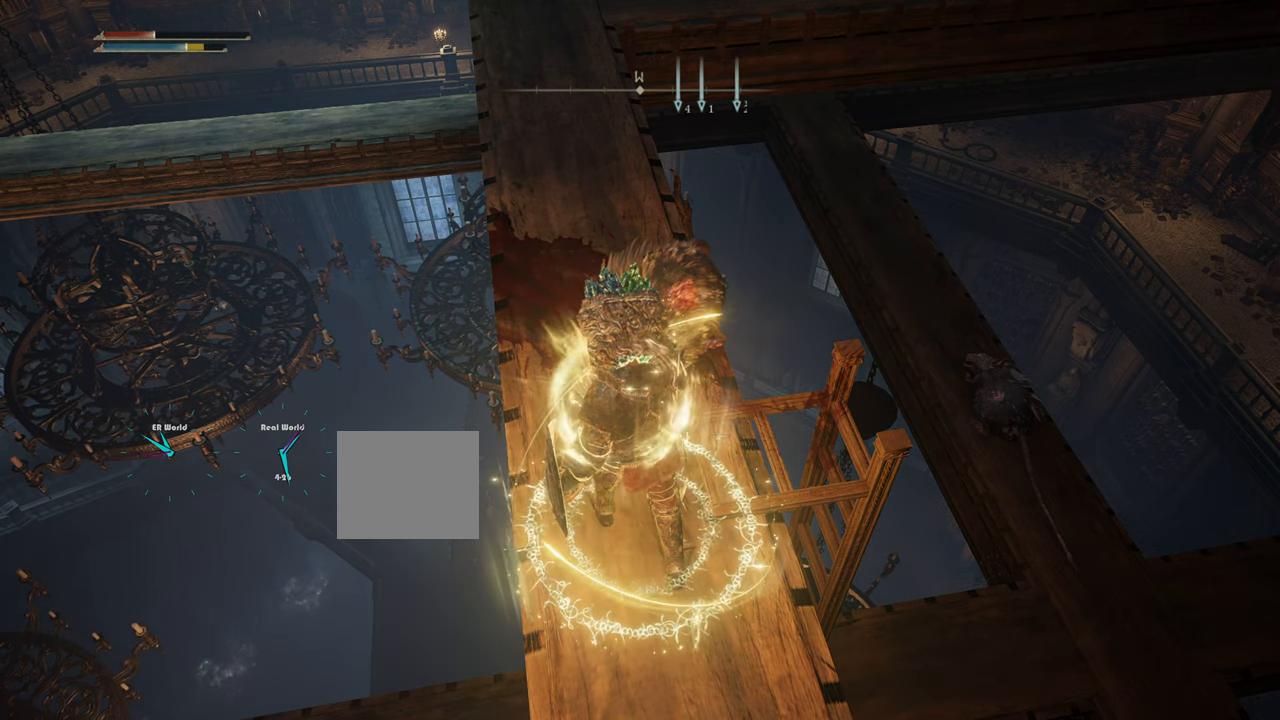
{"buttons": ["R1"], "left_stick": "center", "right_stick": "center", "events": [[434, "R1", "down"]]}
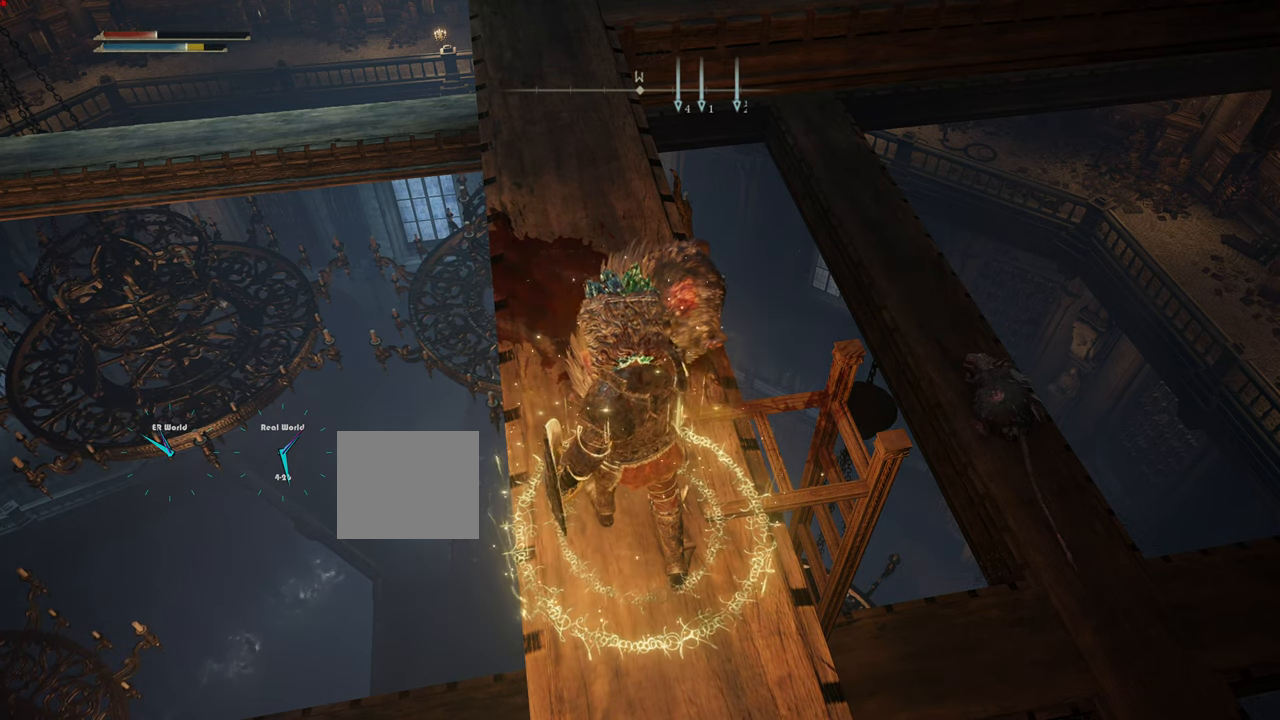
{"buttons": [], "left_stick": "center", "right_stick": "center", "events": [[200, "R1", "up"]]}
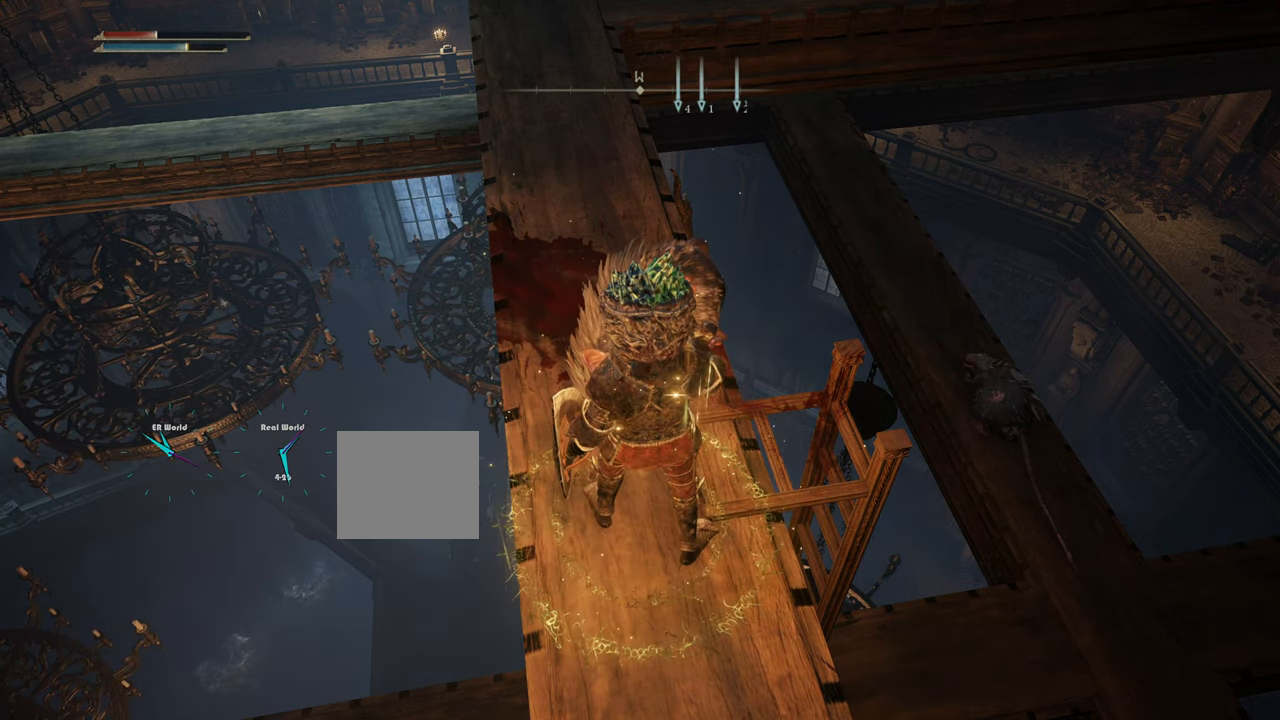
{"buttons": [], "left_stick": "center", "right_stick": "center", "events": []}
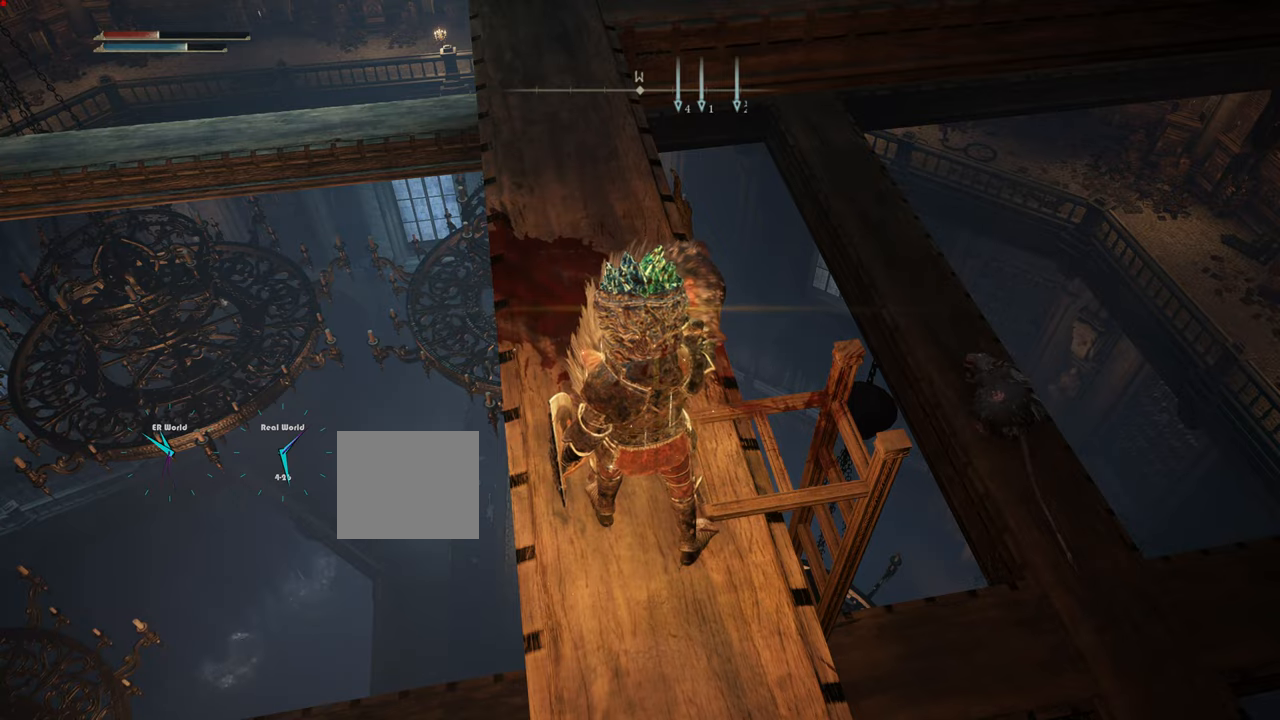
{"buttons": [], "left_stick": "center", "right_stick": "center", "events": [[84, "right_stick", "up-left"], [234, "right_stick", "left"], [451, "right_stick", "center"]]}
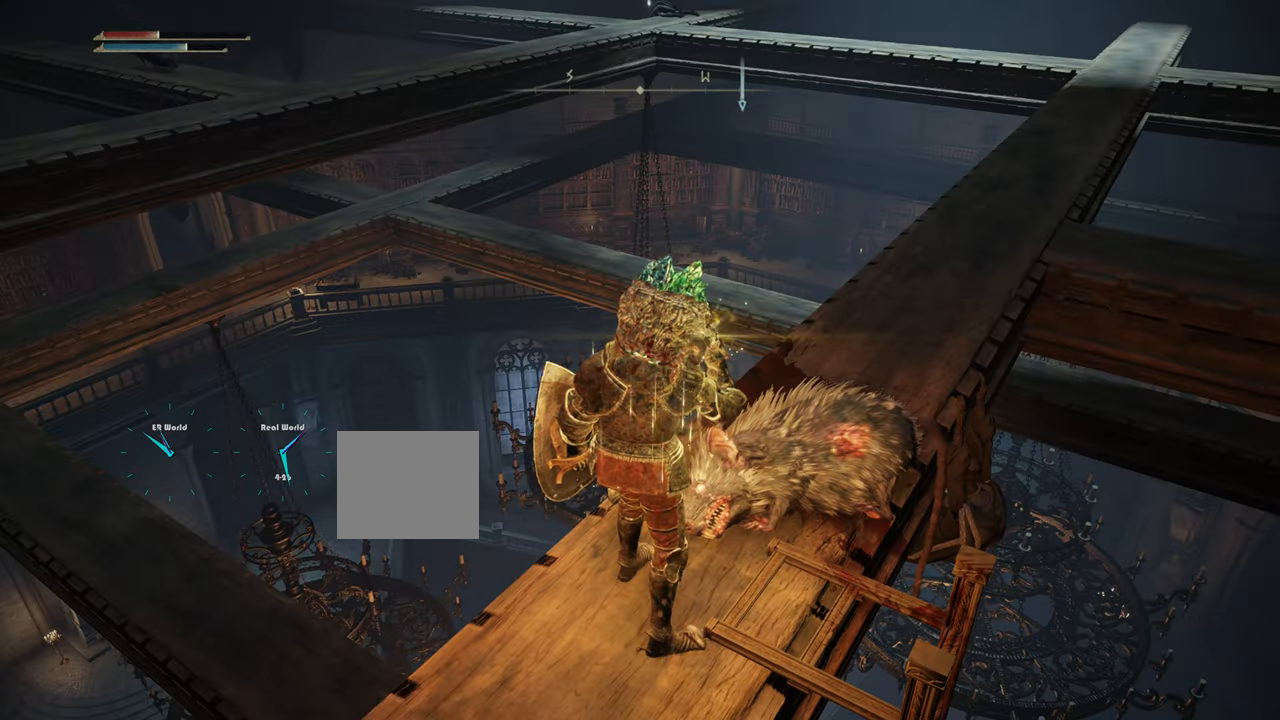
{"buttons": [], "left_stick": "center", "right_stick": "center", "events": []}
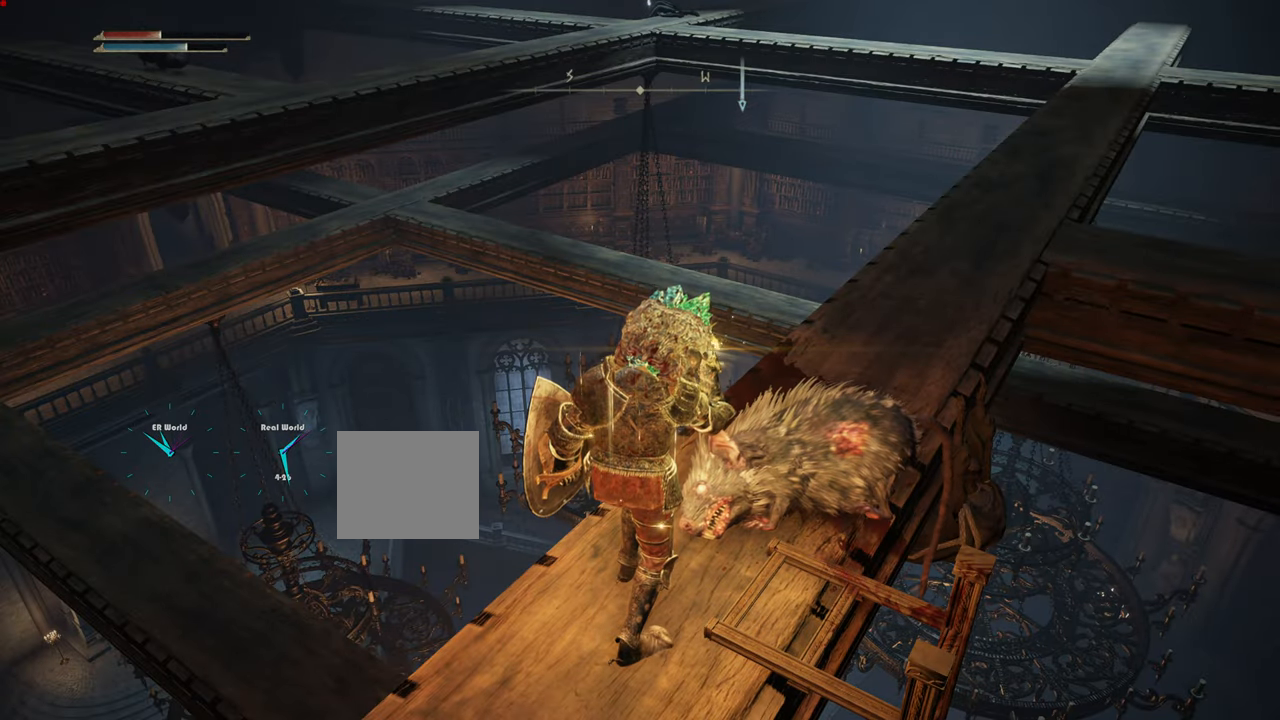
{"buttons": [], "left_stick": "center", "right_stick": "center", "events": []}
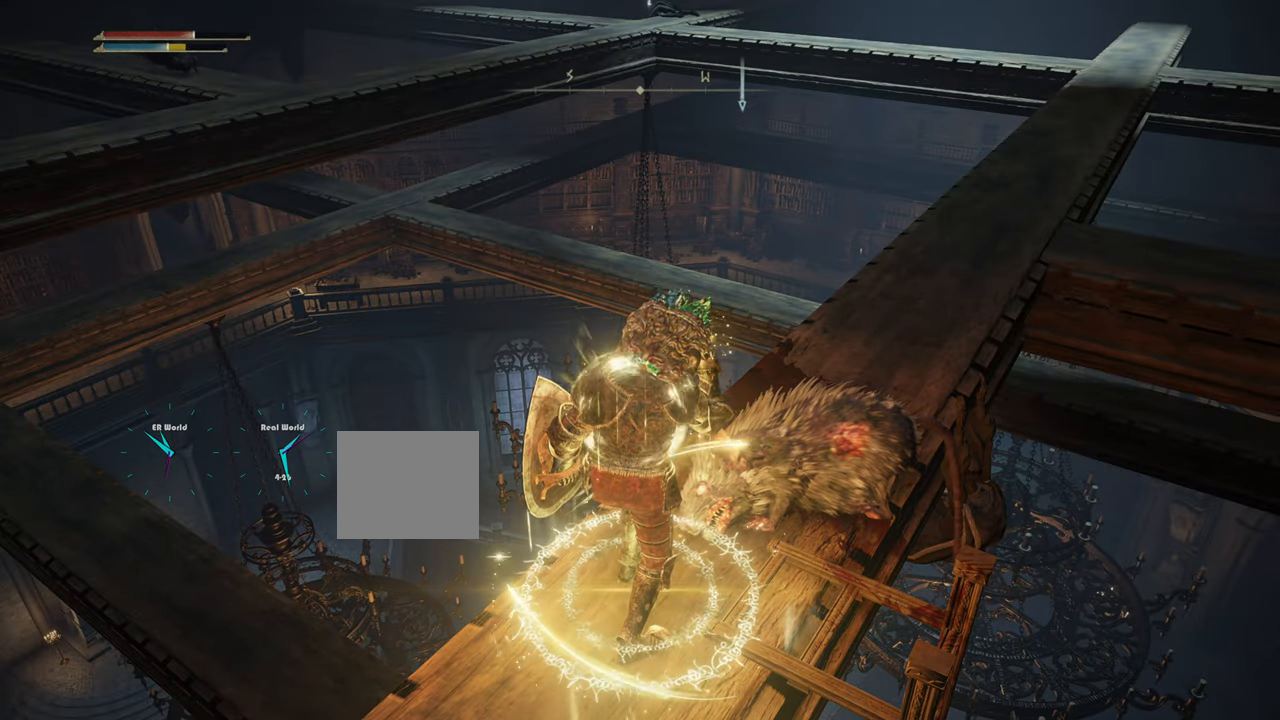
{"buttons": [], "left_stick": "center", "right_stick": "center", "events": []}
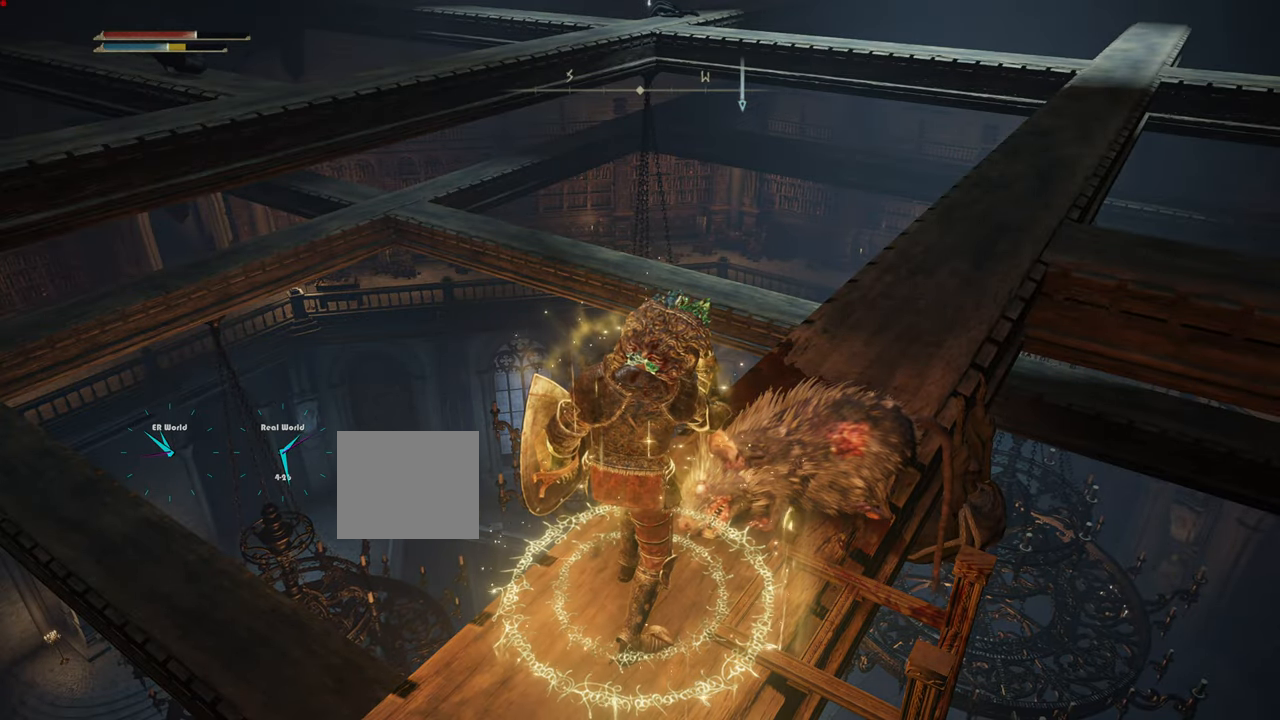
{"buttons": [], "left_stick": "up", "right_stick": "center", "events": [[50, "left_stick", "up-right"], [50, "right_stick", "down-right"], [150, "left_stick", "up"], [284, "right_stick", "center"]]}
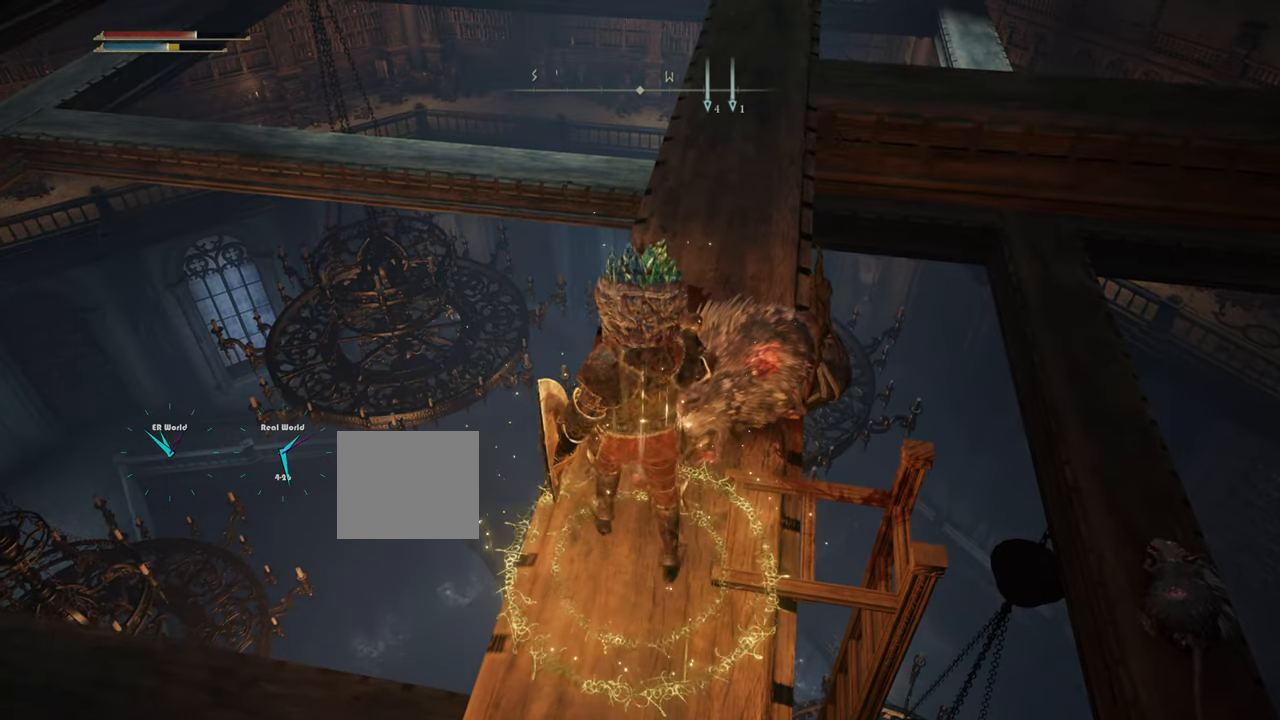
{"buttons": [], "left_stick": "up", "right_stick": "center", "events": [[16, "R3", "down"], [233, "R3", "up"]]}
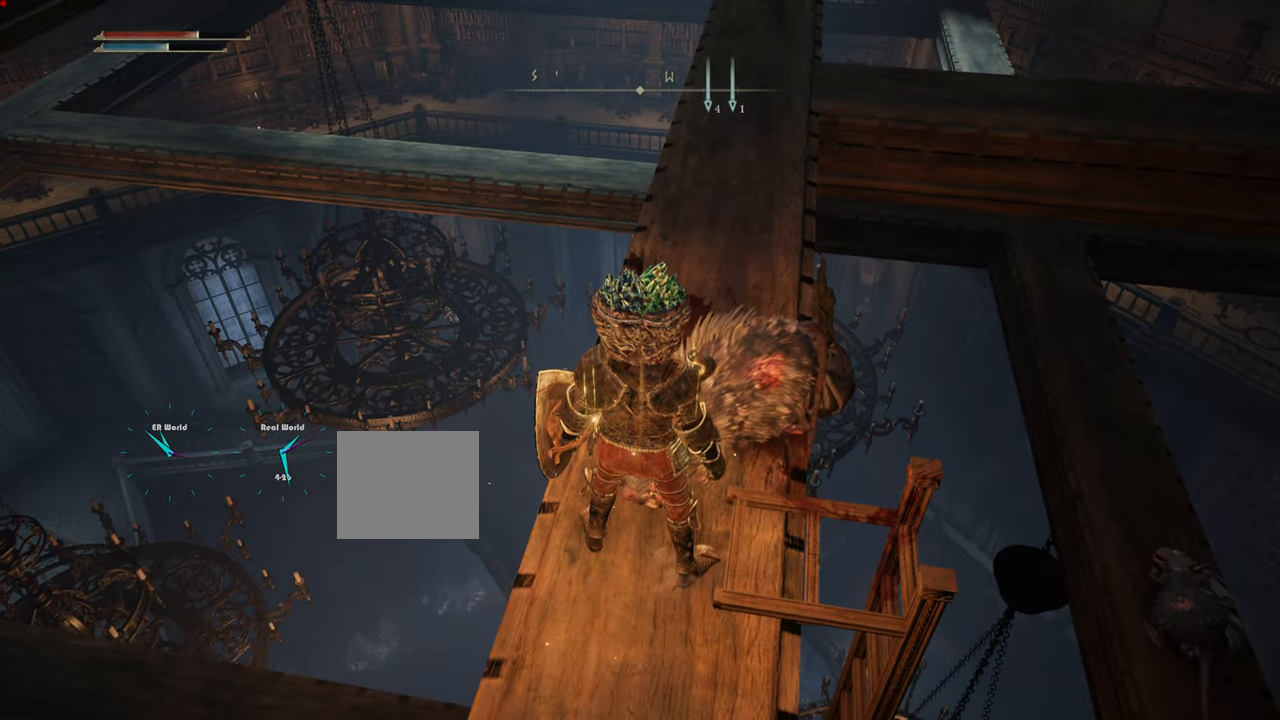
{"buttons": [], "left_stick": "center", "right_stick": "center", "events": [[167, "left_stick", "center"], [217, "right_stick", "up-left"], [501, "right_stick", "center"]]}
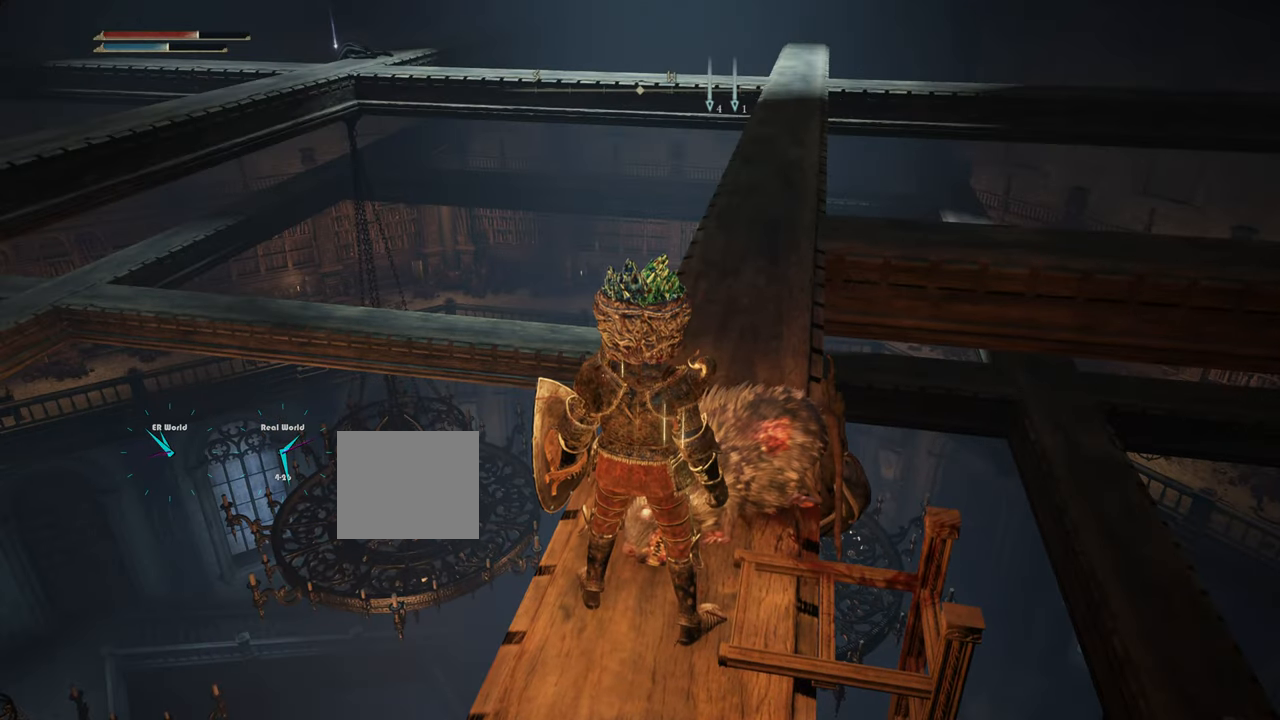
{"buttons": [], "left_stick": "center", "right_stick": "left", "events": [[283, "right_stick", "left"]]}
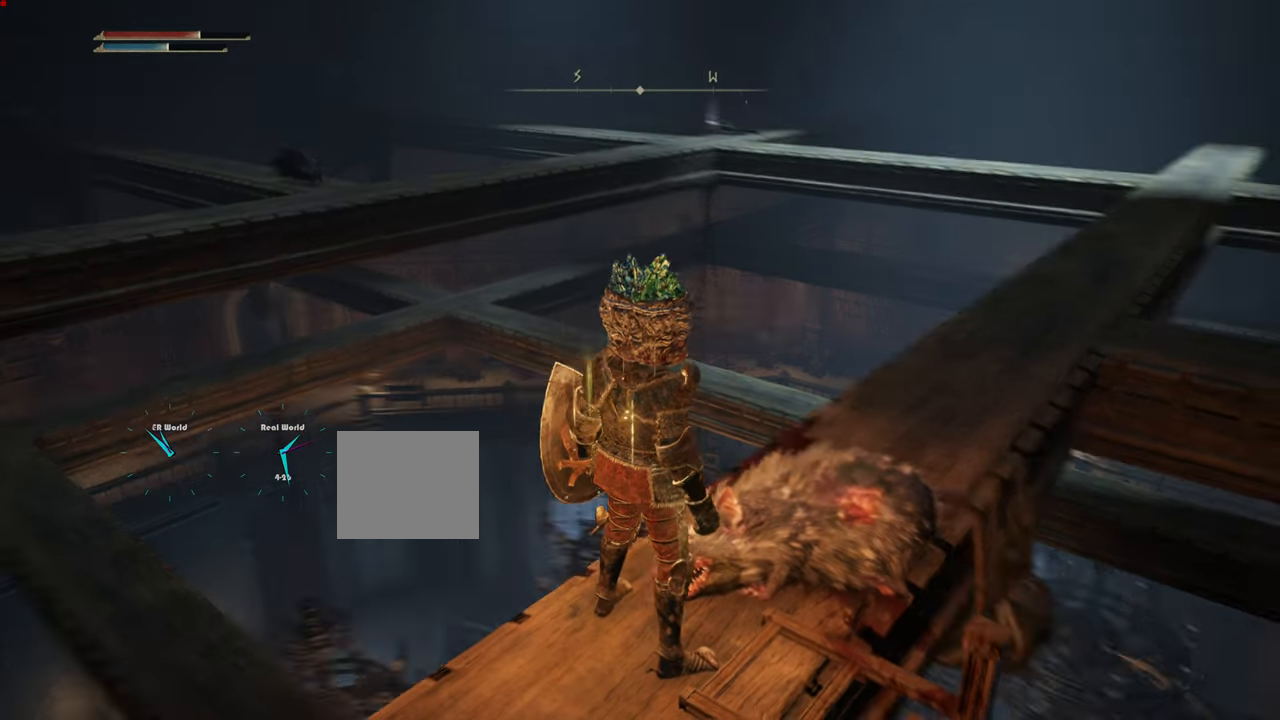
{"buttons": [], "left_stick": "center", "right_stick": "center", "events": [[67, "right_stick", "center"]]}
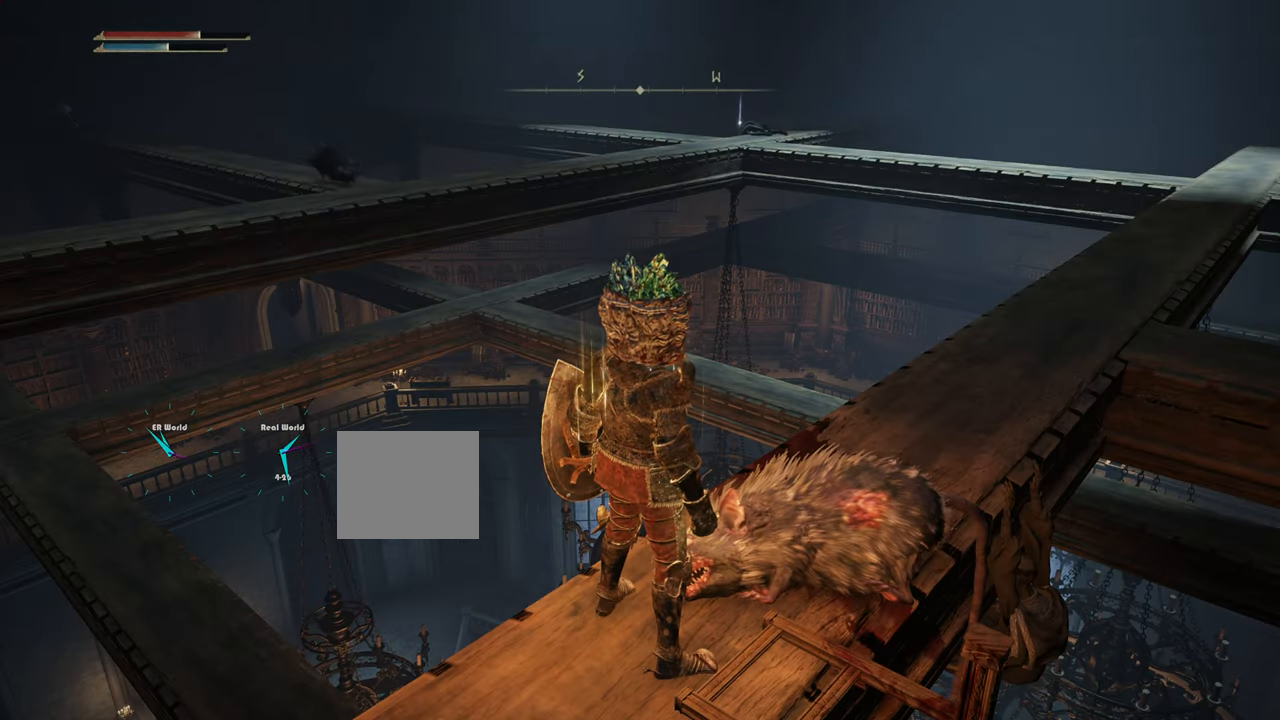
{"buttons": [], "left_stick": "center", "right_stick": "left", "events": [[83, "right_stick", "left"]]}
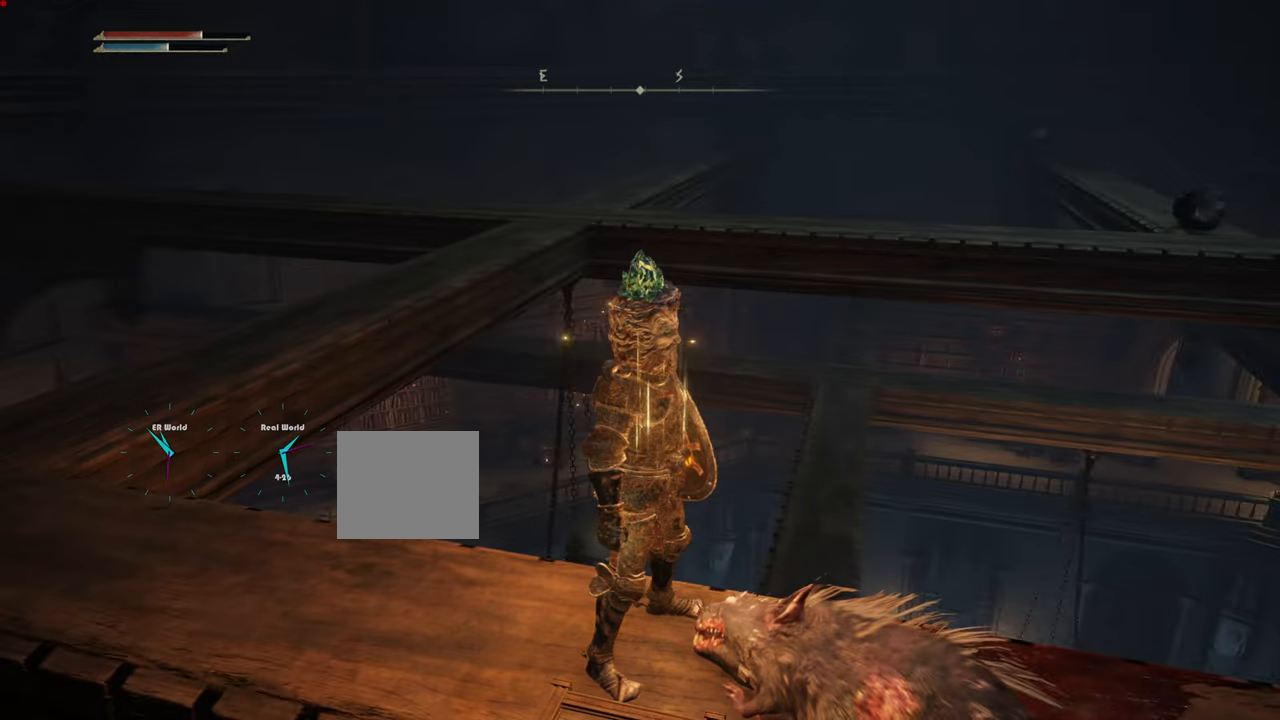
{"buttons": [], "left_stick": "center", "right_stick": "left", "events": [[100, "right_stick", "center"], [367, "right_stick", "left"]]}
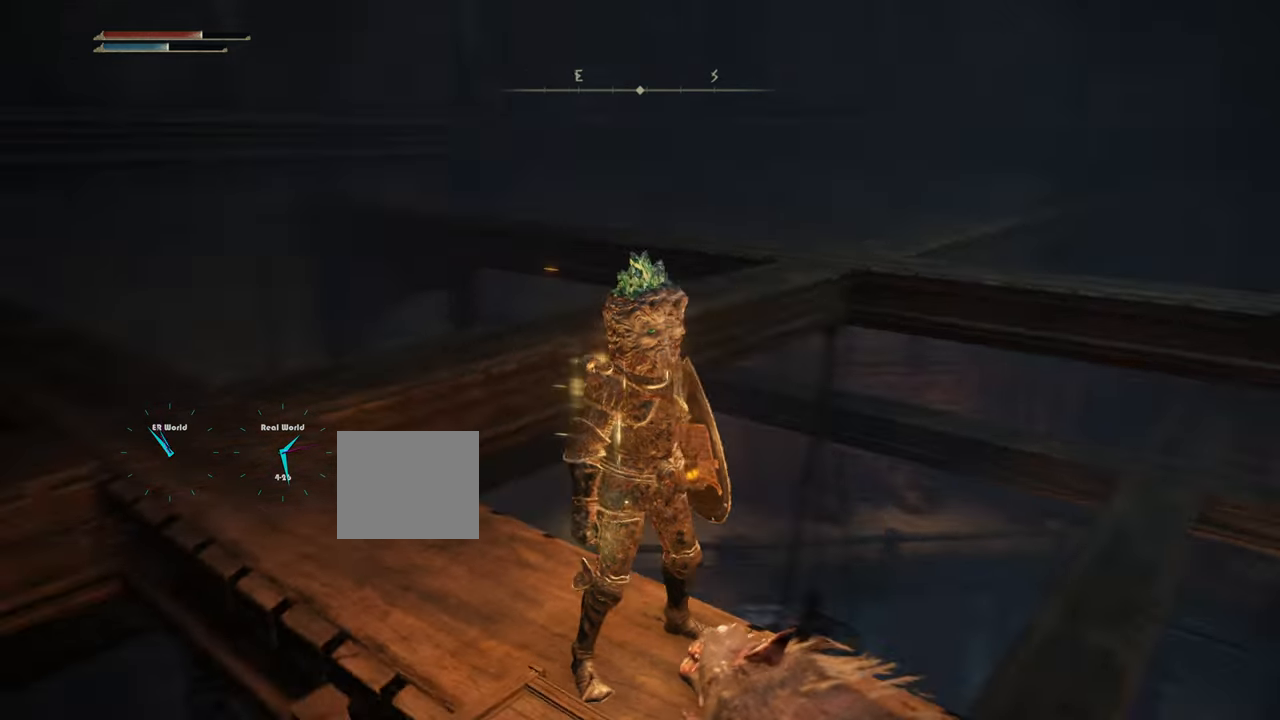
{"buttons": [], "left_stick": "center", "right_stick": "center", "events": [[283, "right_stick", "center"]]}
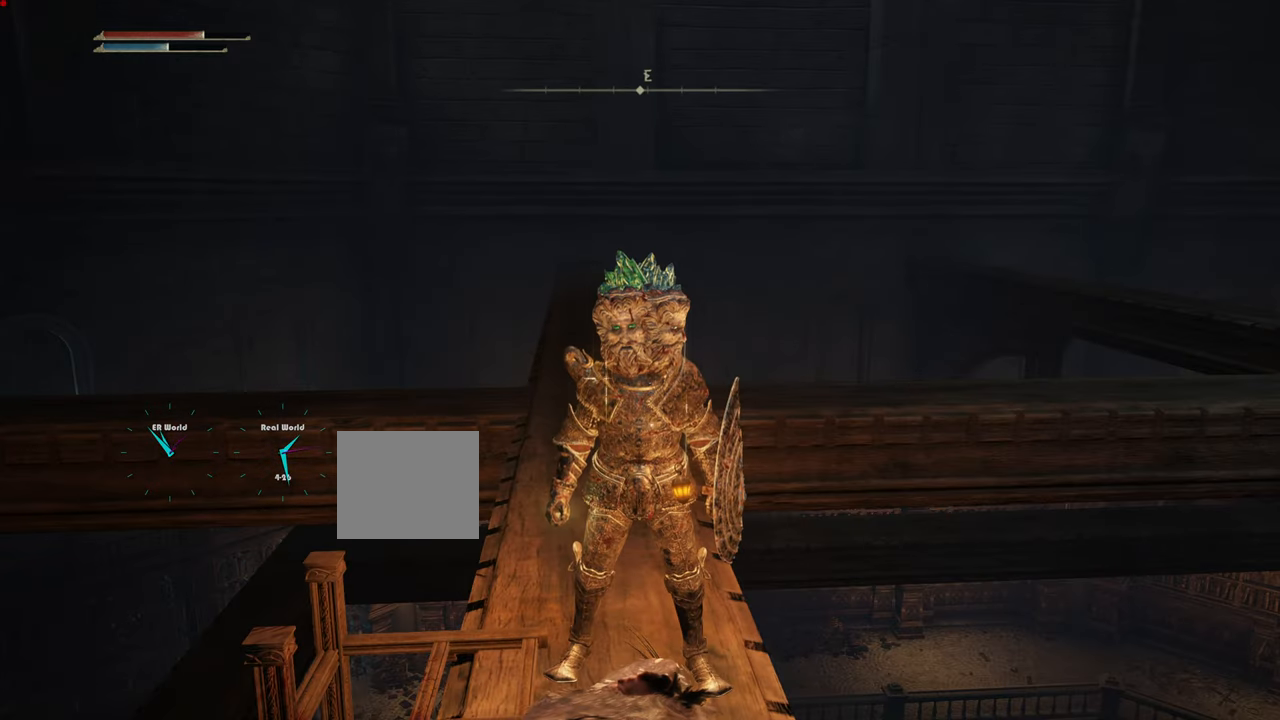
{"buttons": [], "left_stick": "center", "right_stick": "center", "events": []}
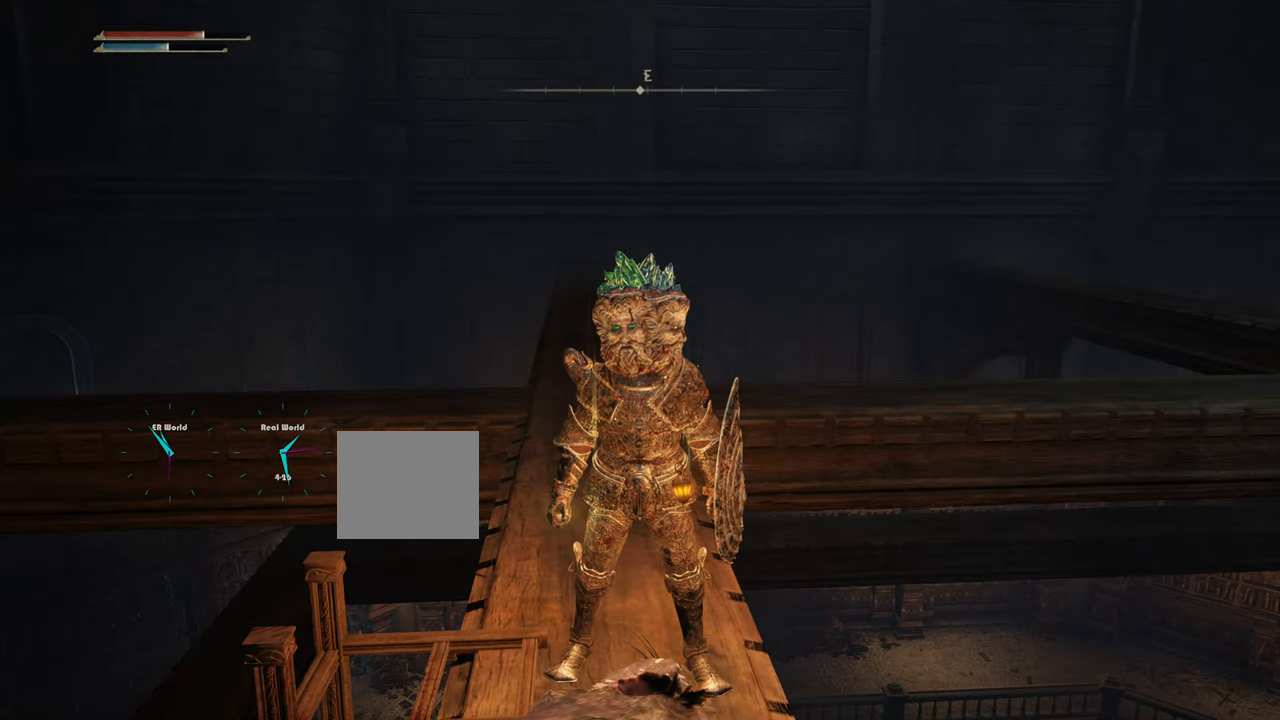
{"buttons": [], "left_stick": "center", "right_stick": "down-right", "events": [[84, "right_stick", "down-right"]]}
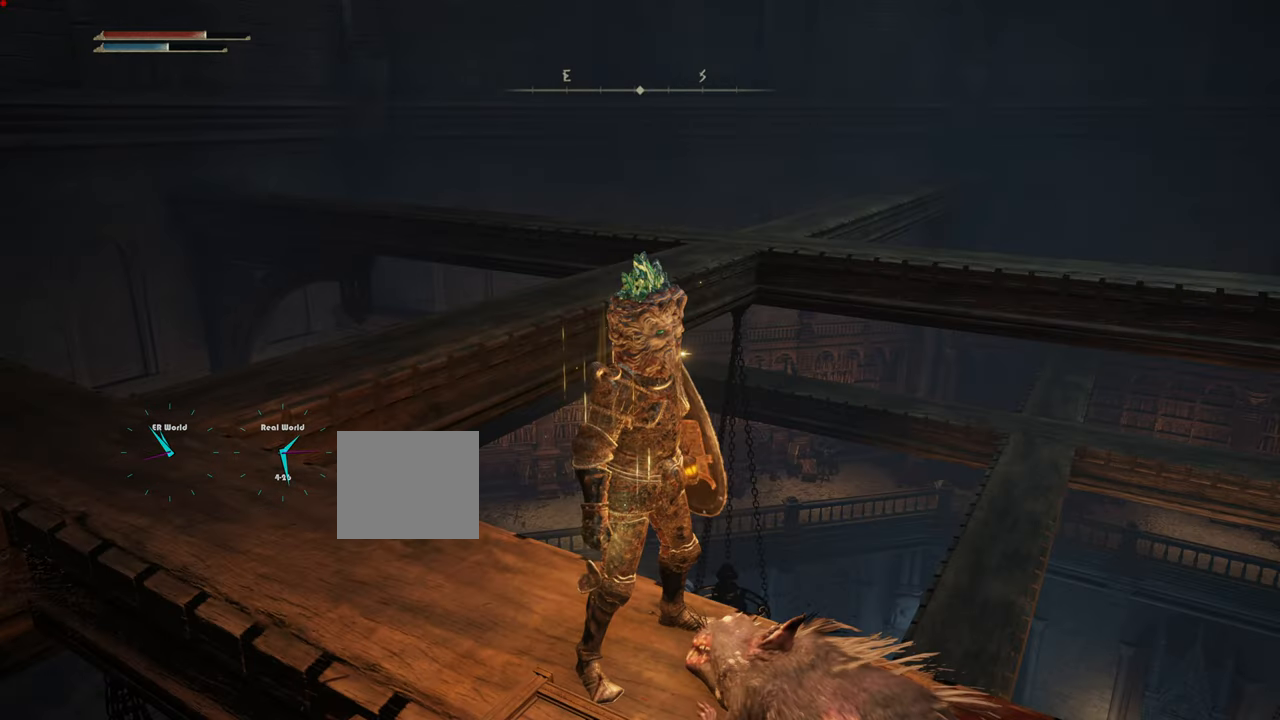
{"buttons": [], "left_stick": "center", "right_stick": "center", "events": [[16, "right_stick", "center"], [250, "R3", "down"], [433, "R3", "up"]]}
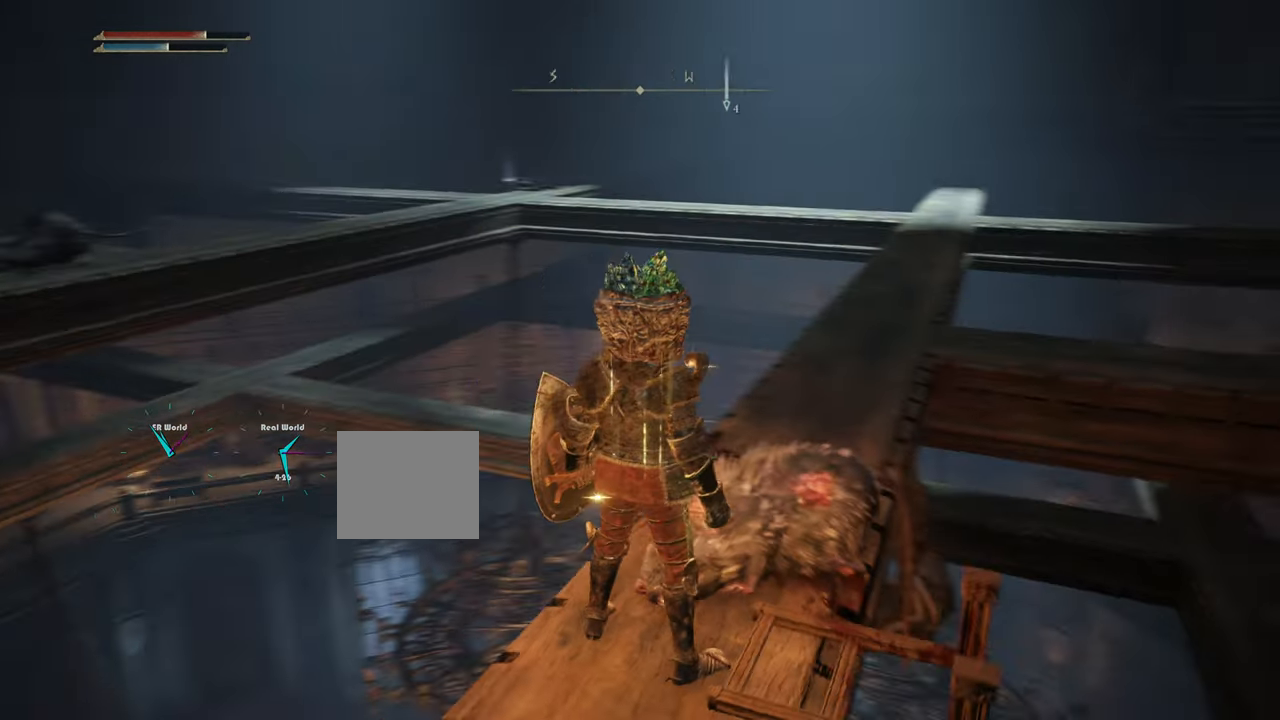
{"buttons": [], "left_stick": "center", "right_stick": "center", "events": []}
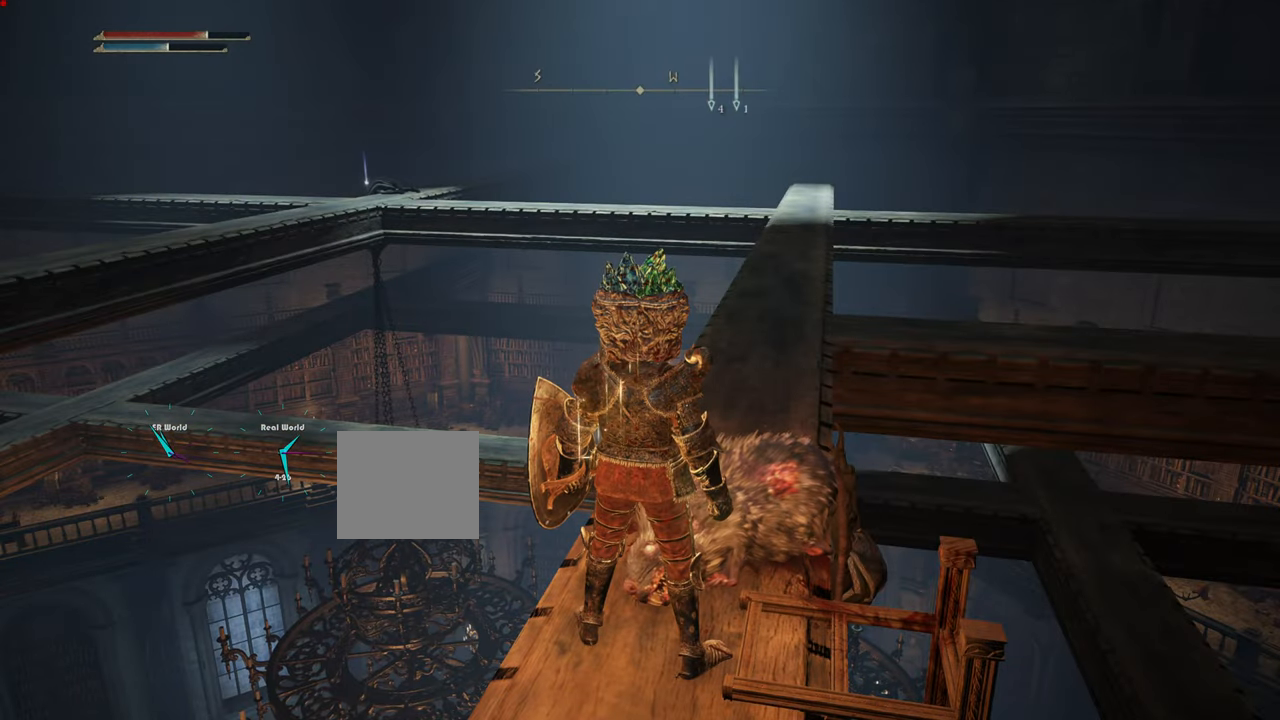
{"buttons": [], "left_stick": "up", "right_stick": "center", "events": [[16, "left_stick", "up-right"], [300, "right_stick", "right"], [333, "left_stick", "up"], [467, "right_stick", "center"]]}
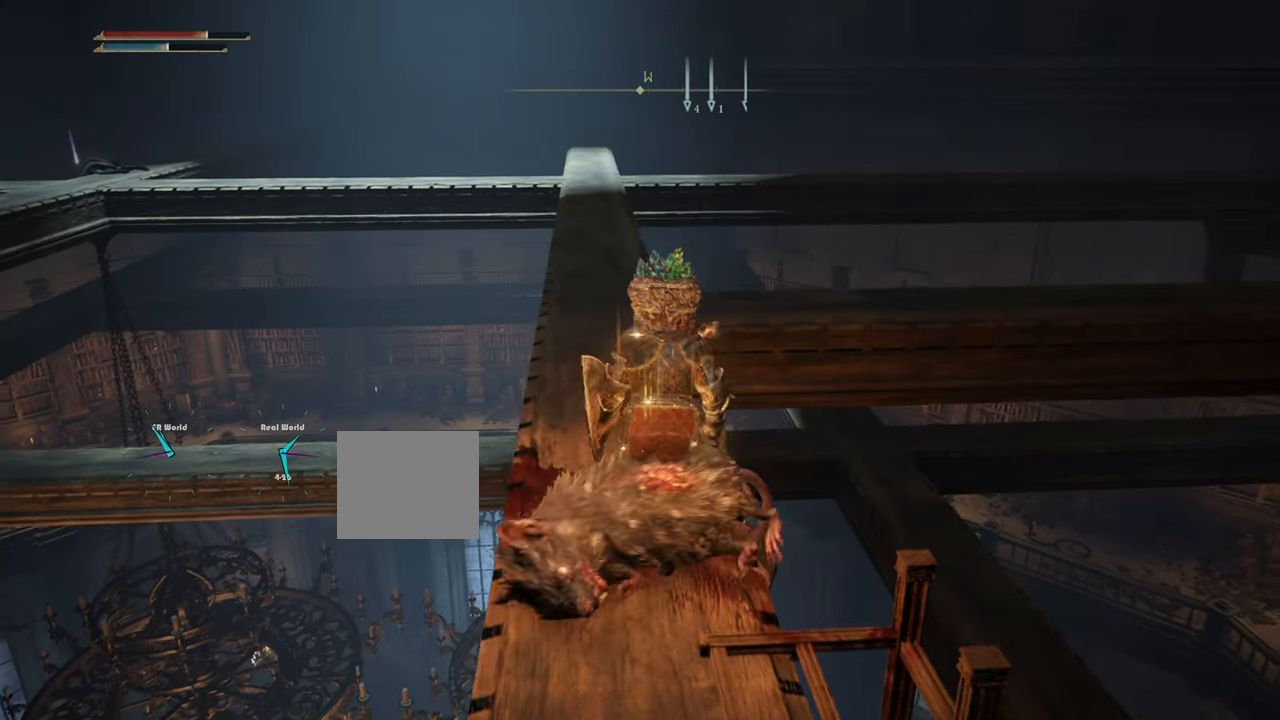
{"buttons": [], "left_stick": "up", "right_stick": "center", "events": []}
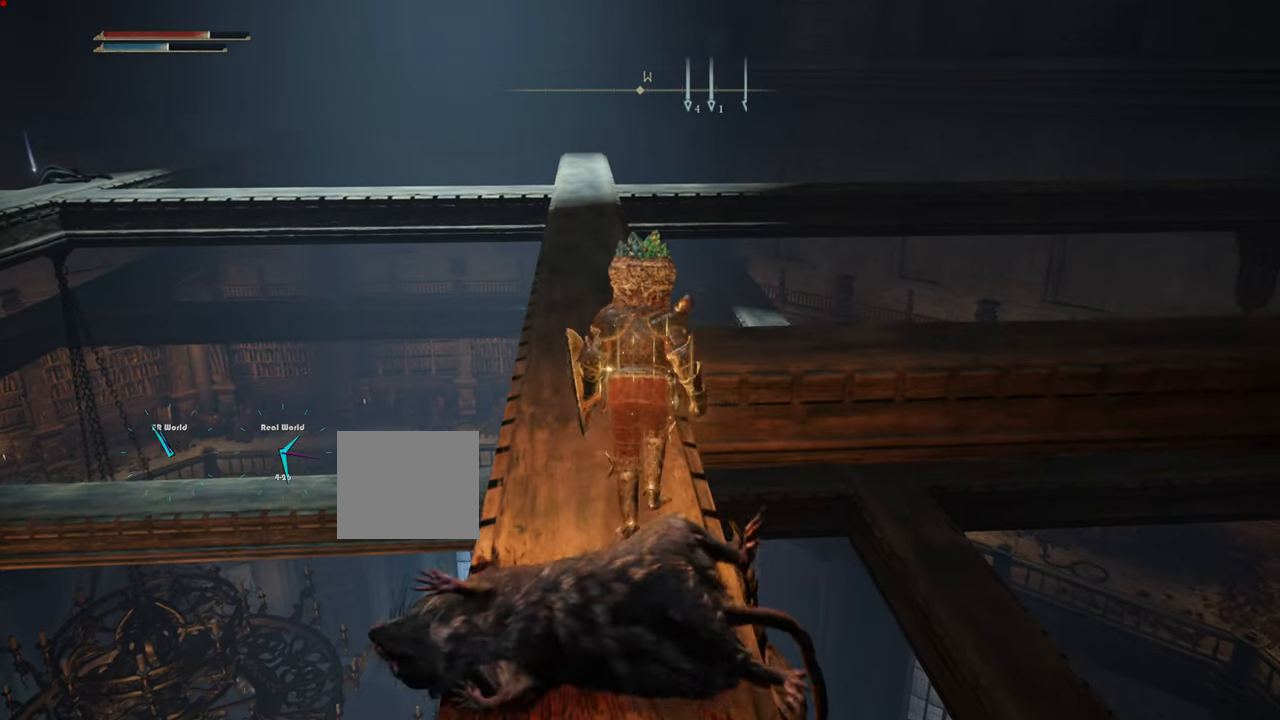
{"buttons": [], "left_stick": "up", "right_stick": "center", "events": []}